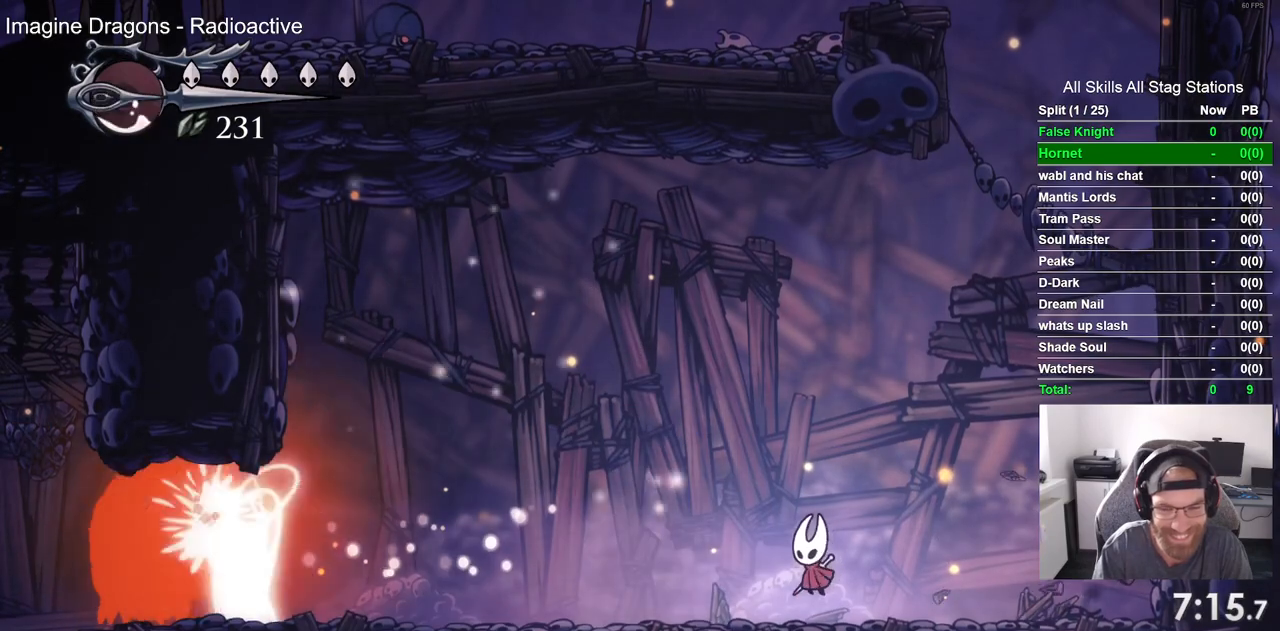
Gameplay with a controller (PlayStation layout); each line is a JSON object with the inputs held at the frame after it. "events" lists button and stick changes between this image and that frame as [ms after this image, input, new state], when the widget could be followed in between. Not read: DPAD_RIGHT.
{"buttons": [], "left_stick": "center", "right_stick": "center", "events": [[150, "DPAD_LEFT", "down"], [317, "DPAD_LEFT", "up"]]}
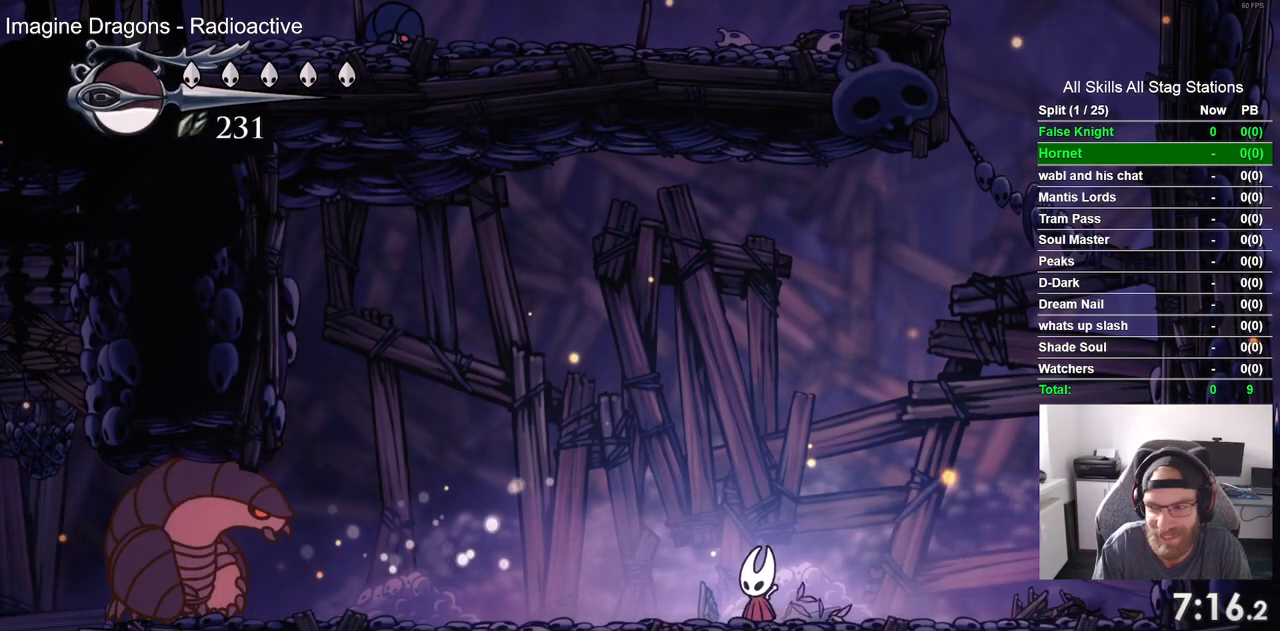
{"buttons": [], "left_stick": "center", "right_stick": "center", "events": []}
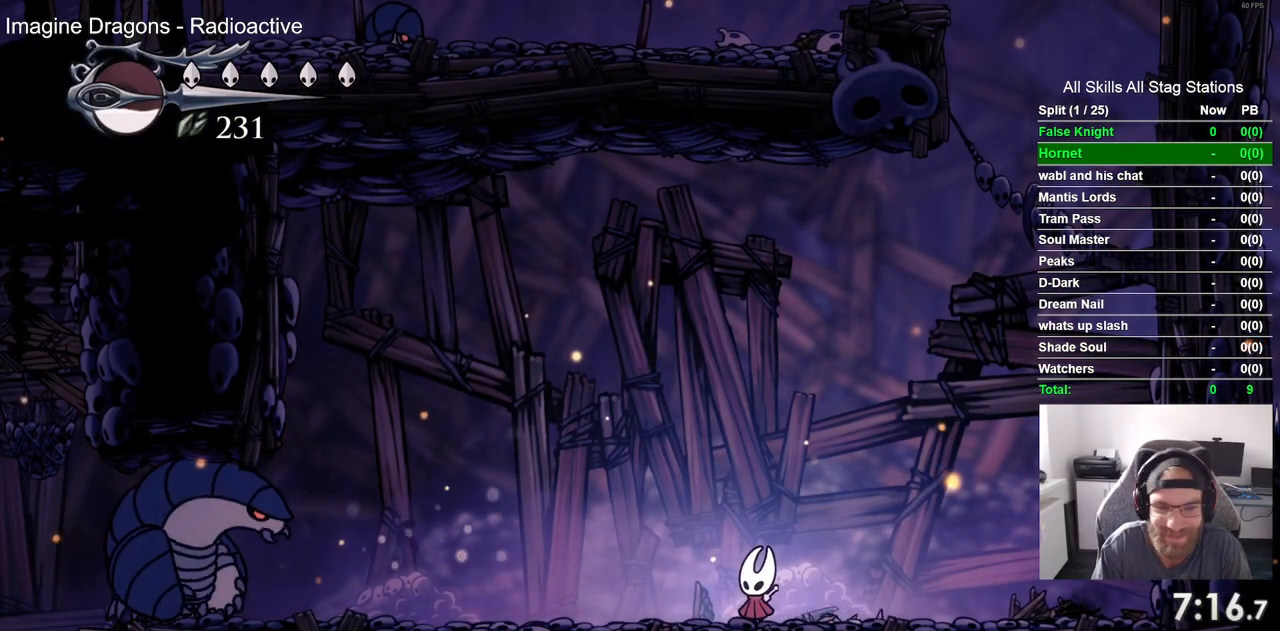
{"buttons": ["DPAD_LEFT"], "left_stick": "center", "right_stick": "center", "events": [[333, "DPAD_LEFT", "down"]]}
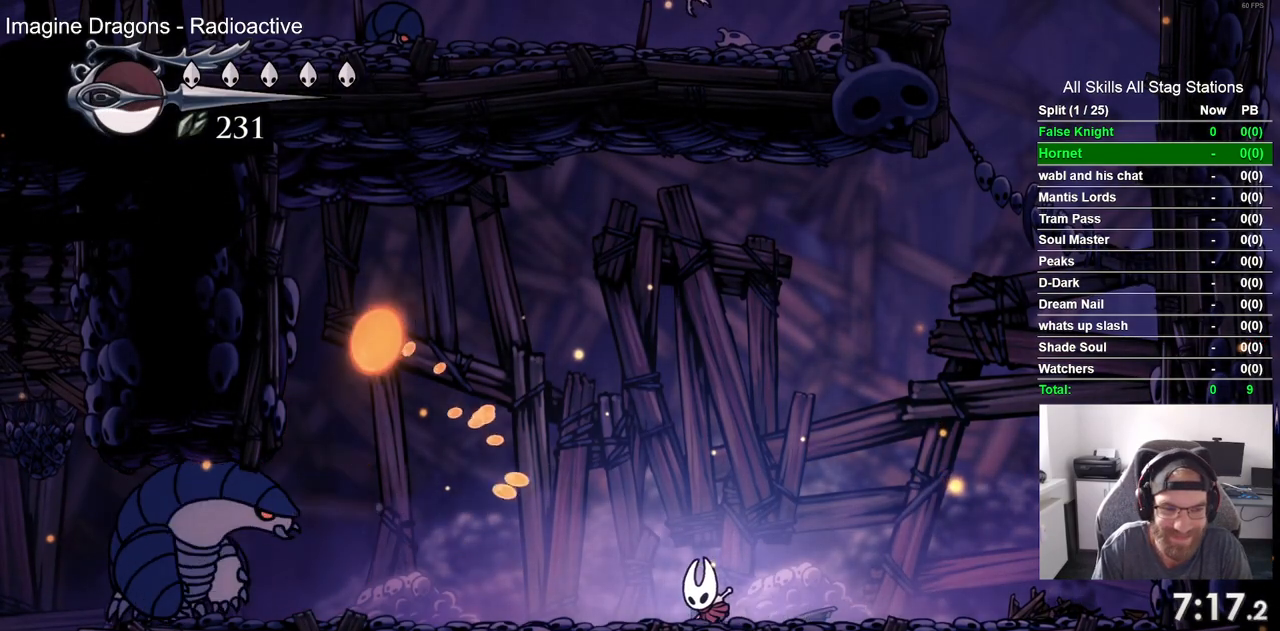
{"buttons": [], "left_stick": "center", "right_stick": "center", "events": [[183, "DPAD_LEFT", "up"]]}
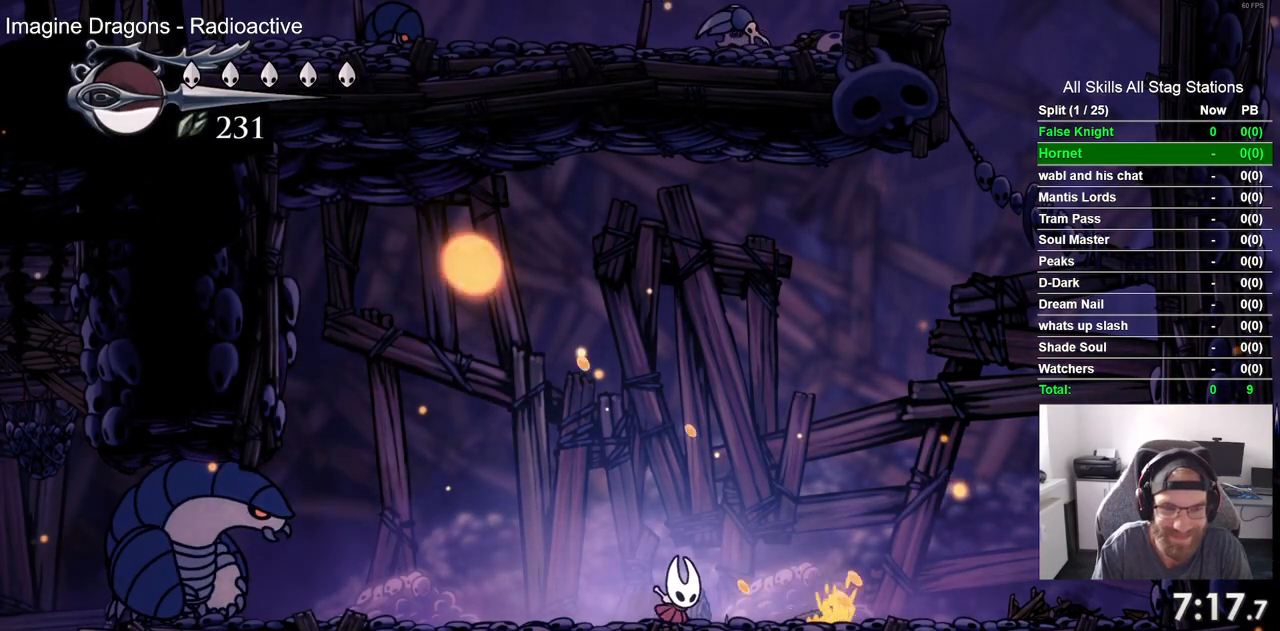
{"buttons": ["DPAD_LEFT"], "left_stick": "center", "right_stick": "center", "events": [[417, "DPAD_LEFT", "down"]]}
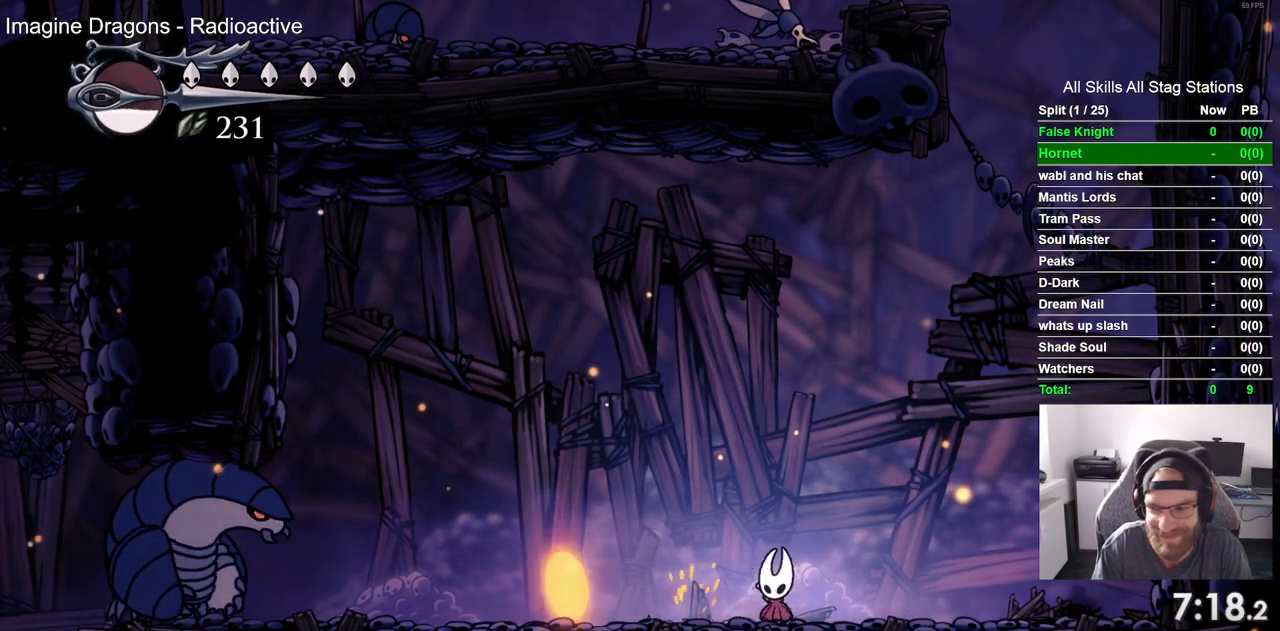
{"buttons": [], "left_stick": "center", "right_stick": "center", "events": [[133, "DPAD_LEFT", "up"]]}
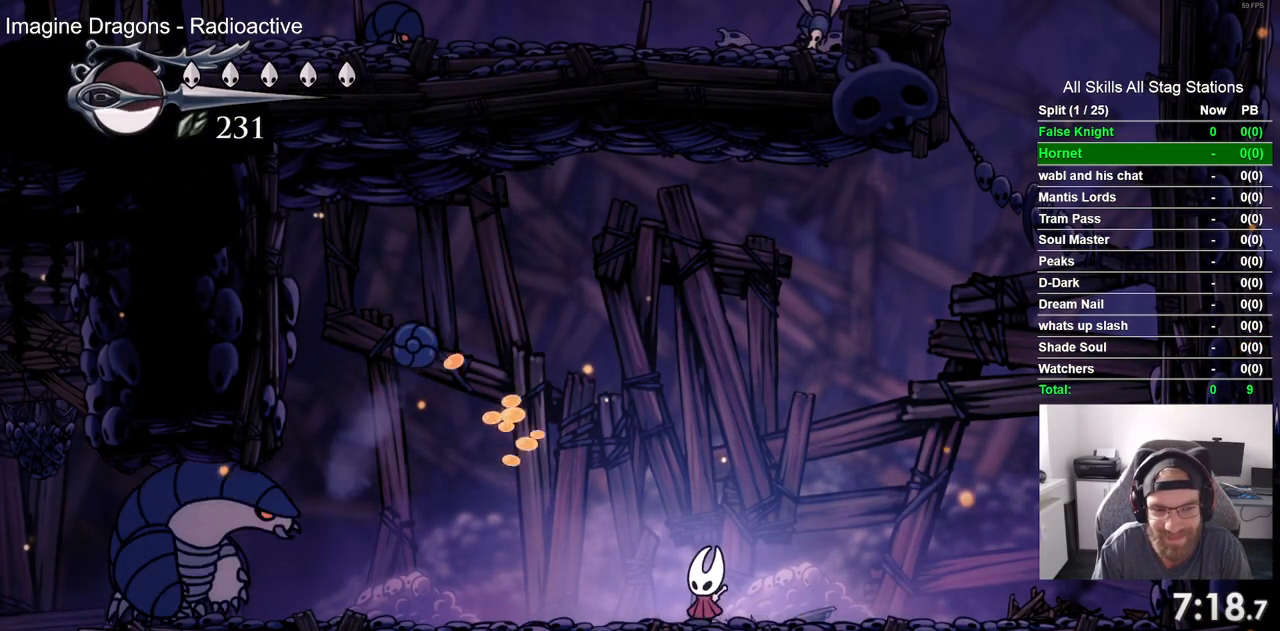
{"buttons": ["DPAD_LEFT"], "left_stick": "center", "right_stick": "center", "events": [[183, "DPAD_LEFT", "down"]]}
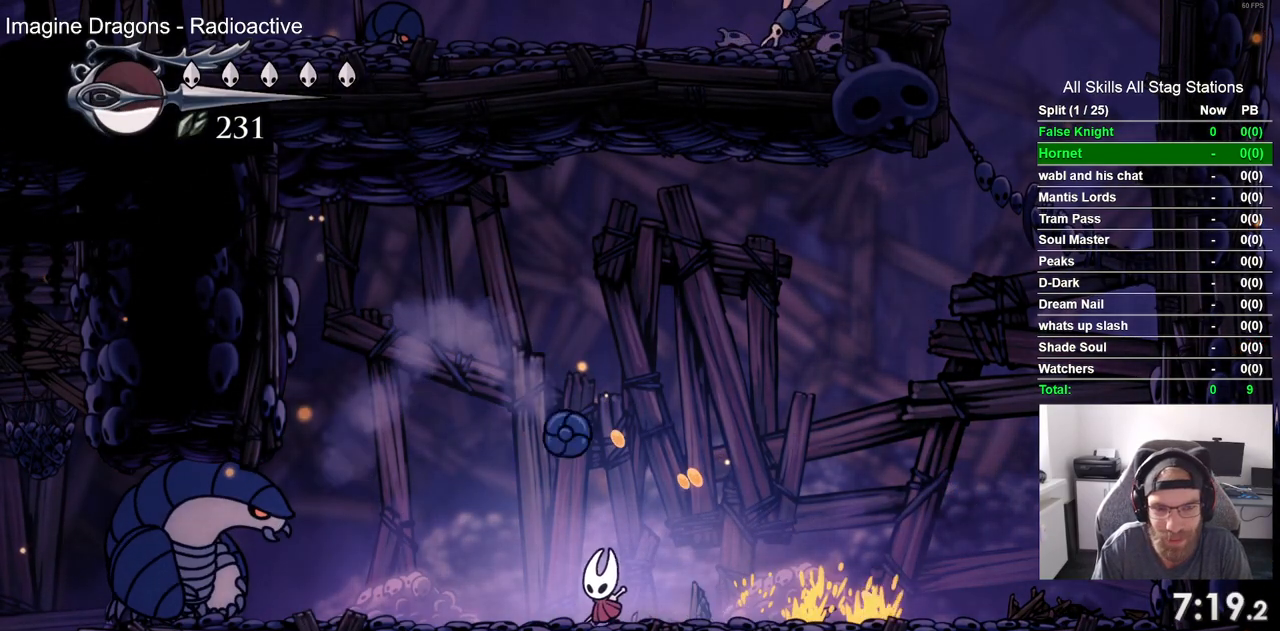
{"buttons": ["DPAD_LEFT"], "left_stick": "center", "right_stick": "center", "events": []}
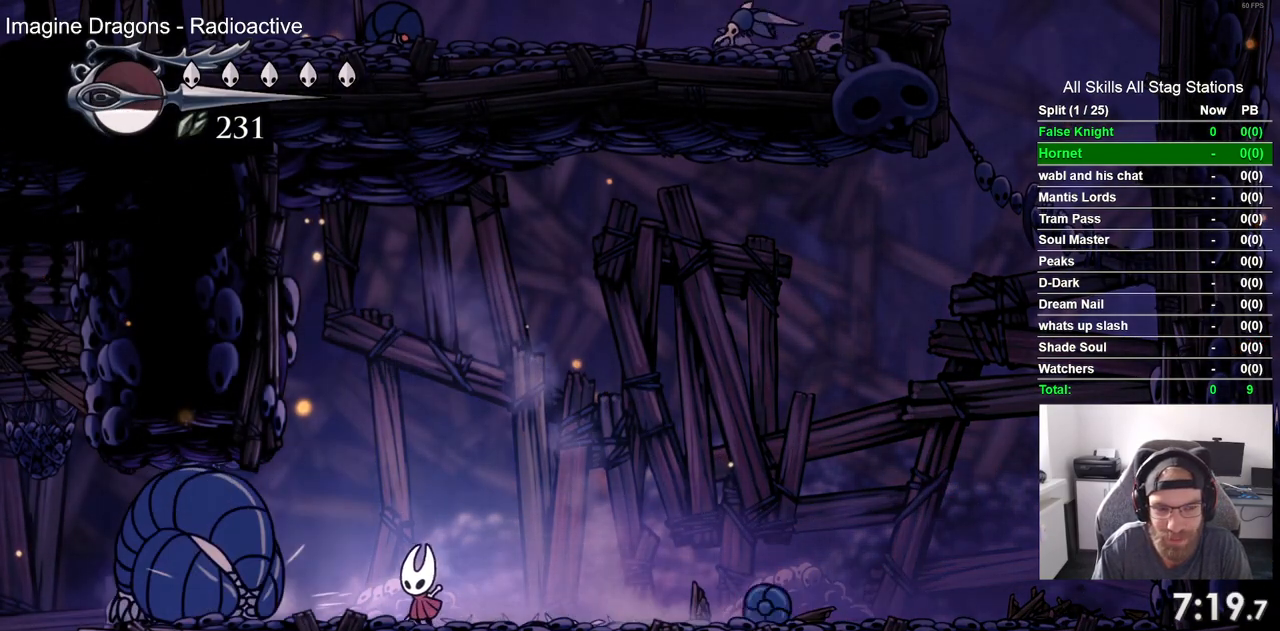
{"buttons": [], "left_stick": "center", "right_stick": "center", "events": [[33, "DPAD_LEFT", "up"]]}
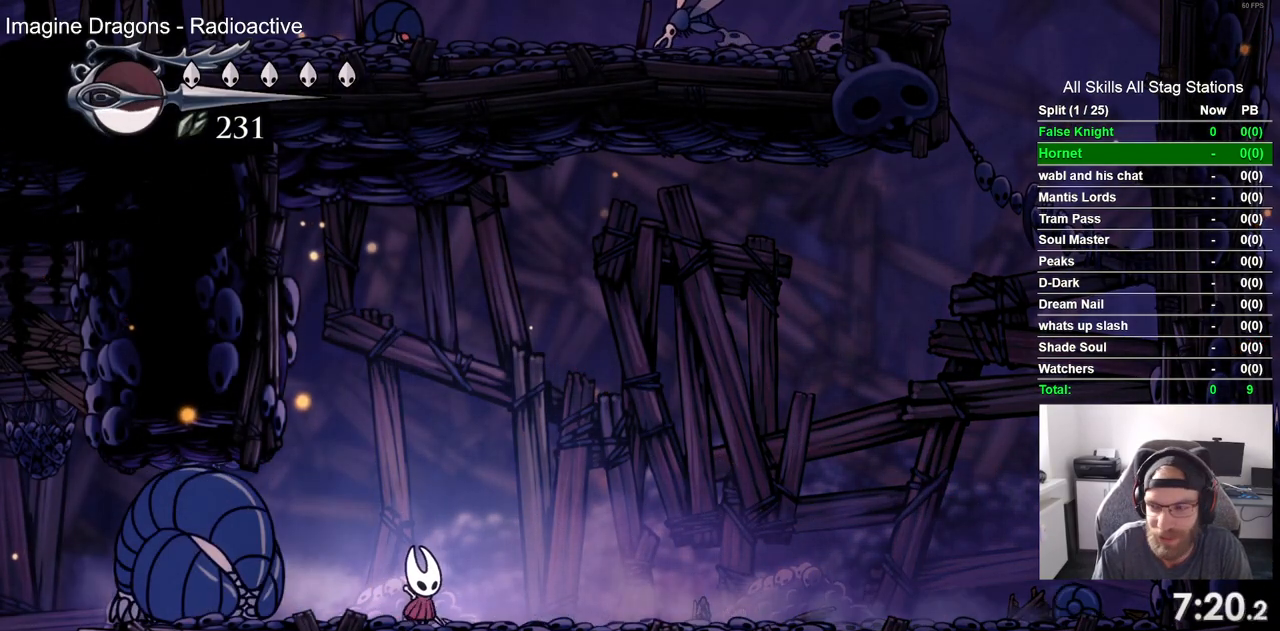
{"buttons": [], "left_stick": "center", "right_stick": "center", "events": []}
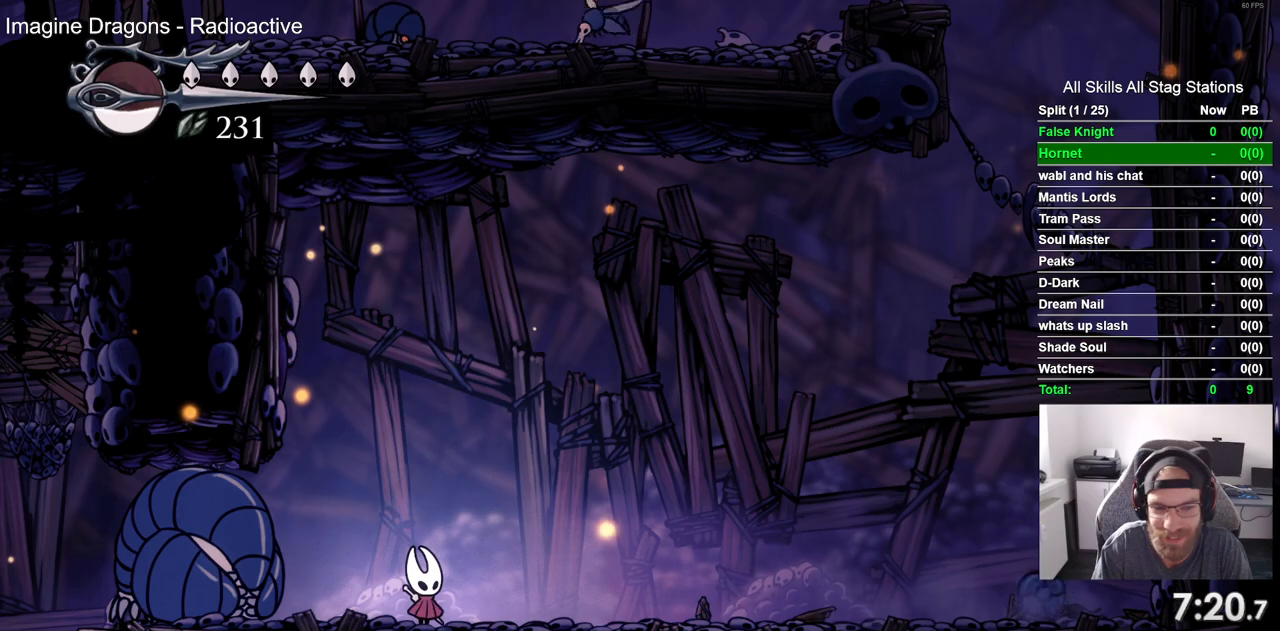
{"buttons": [], "left_stick": "center", "right_stick": "center", "events": []}
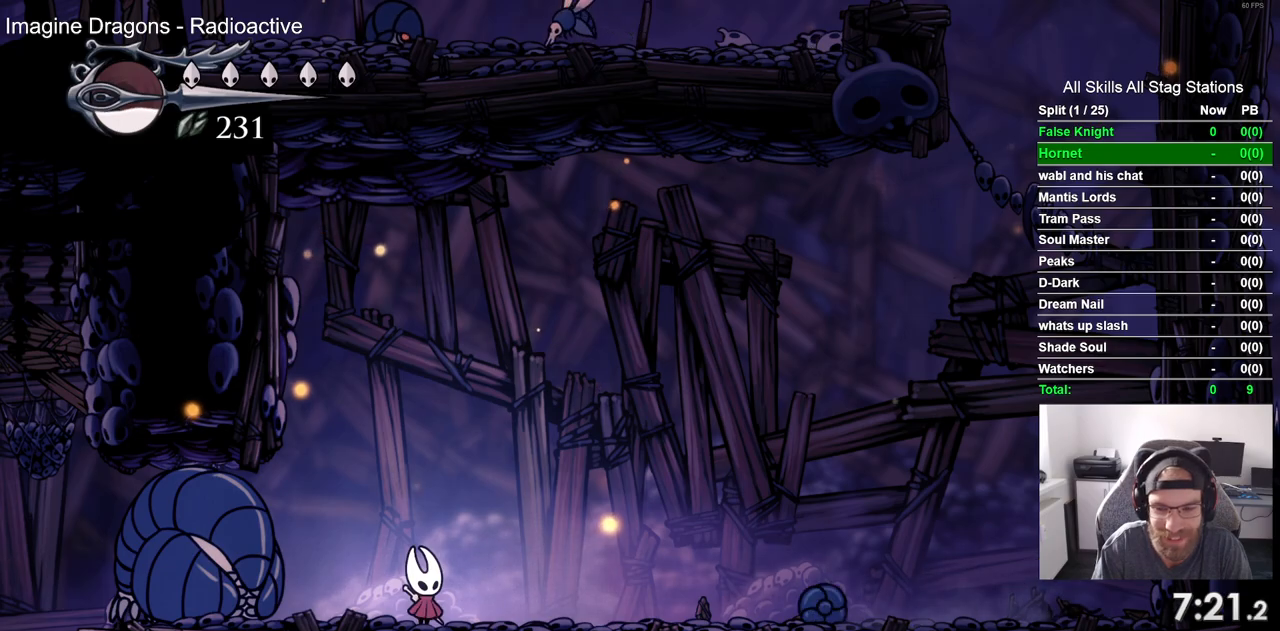
{"buttons": [], "left_stick": "center", "right_stick": "center", "events": [[283, "SQUARE", "down"], [483, "SQUARE", "up"]]}
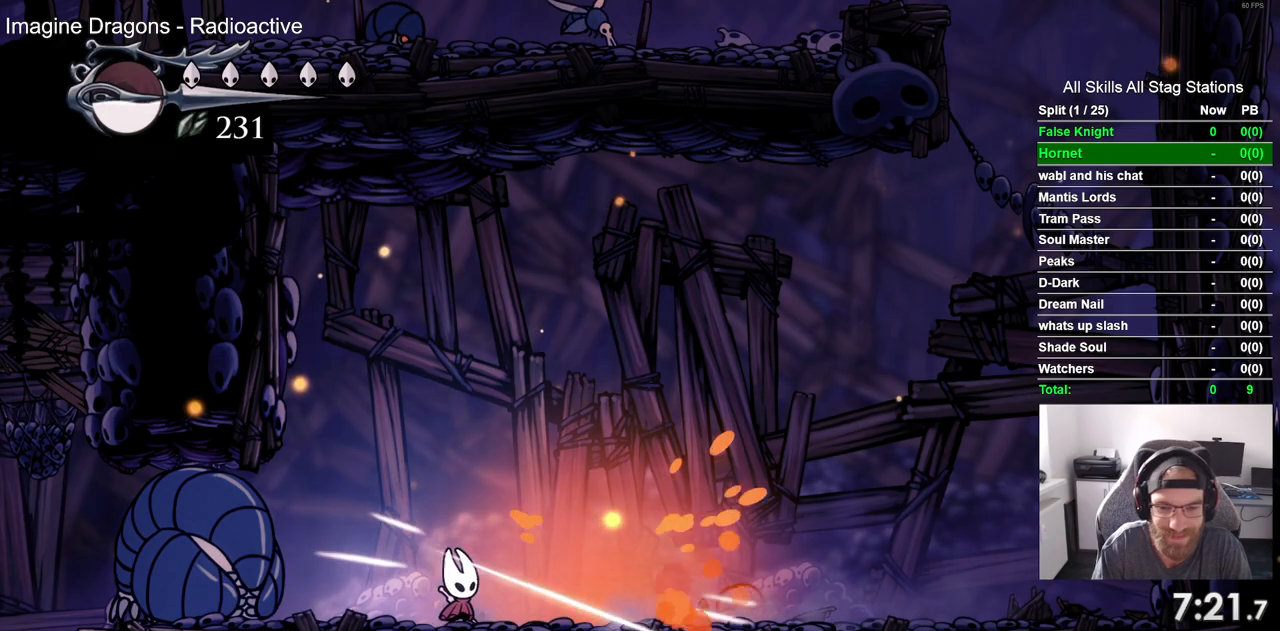
{"buttons": [], "left_stick": "center", "right_stick": "center", "events": [[267, "SQUARE", "down"], [417, "SQUARE", "up"]]}
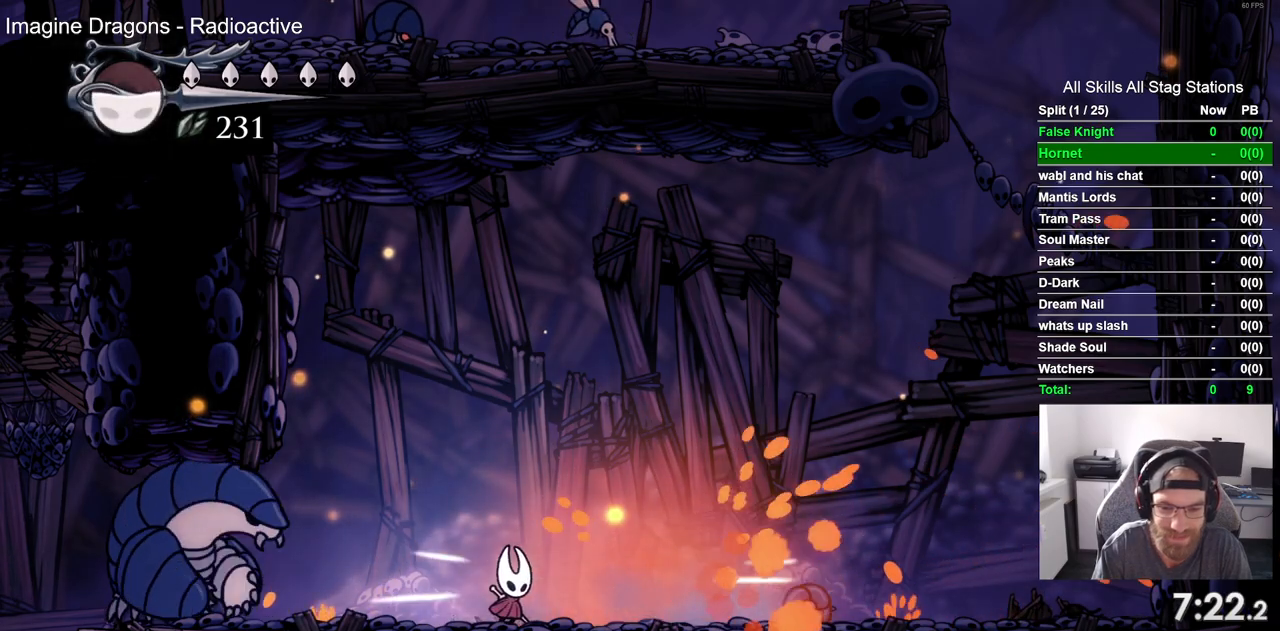
{"buttons": [], "left_stick": "center", "right_stick": "center", "events": [[217, "SQUARE", "down"], [350, "SQUARE", "up"]]}
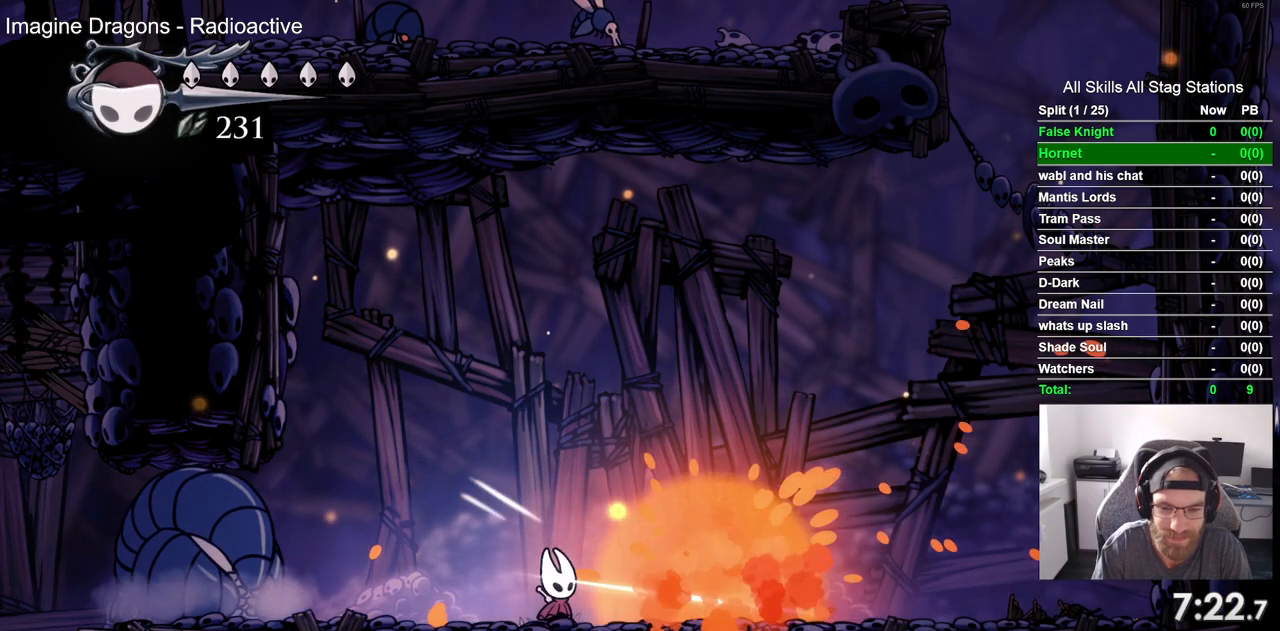
{"buttons": [], "left_stick": "center", "right_stick": "center", "events": []}
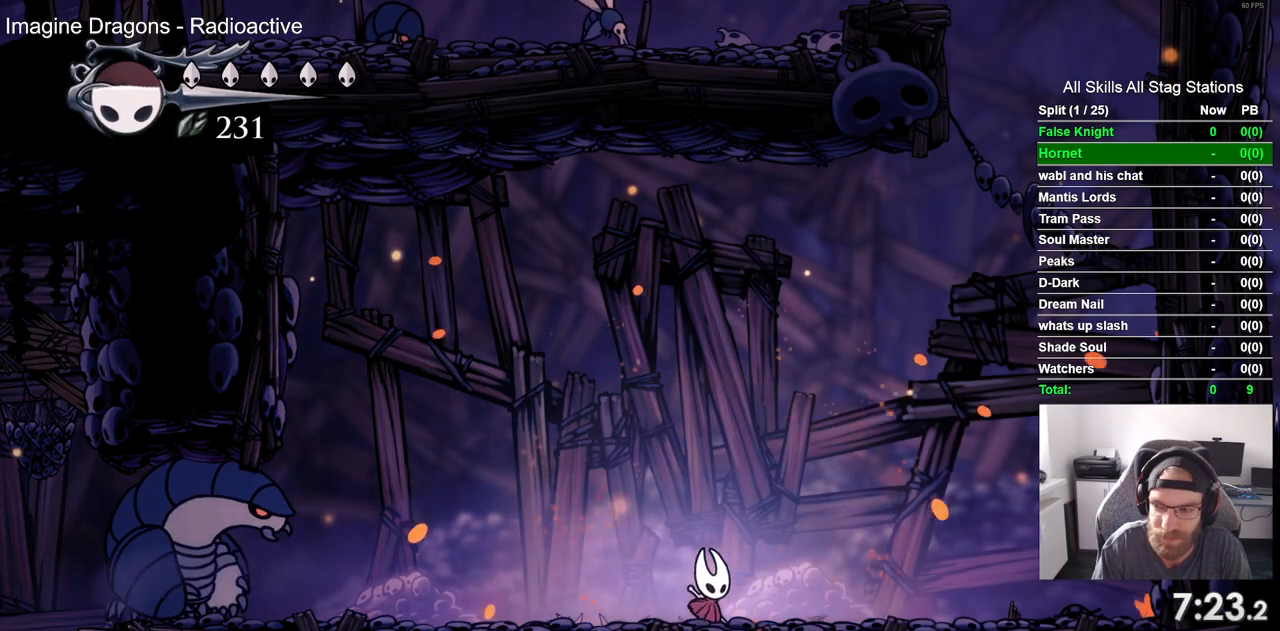
{"buttons": [], "left_stick": "center", "right_stick": "center", "events": [[100, "DPAD_LEFT", "down"], [200, "DPAD_LEFT", "up"], [217, "R1", "down"], [350, "R1", "up"]]}
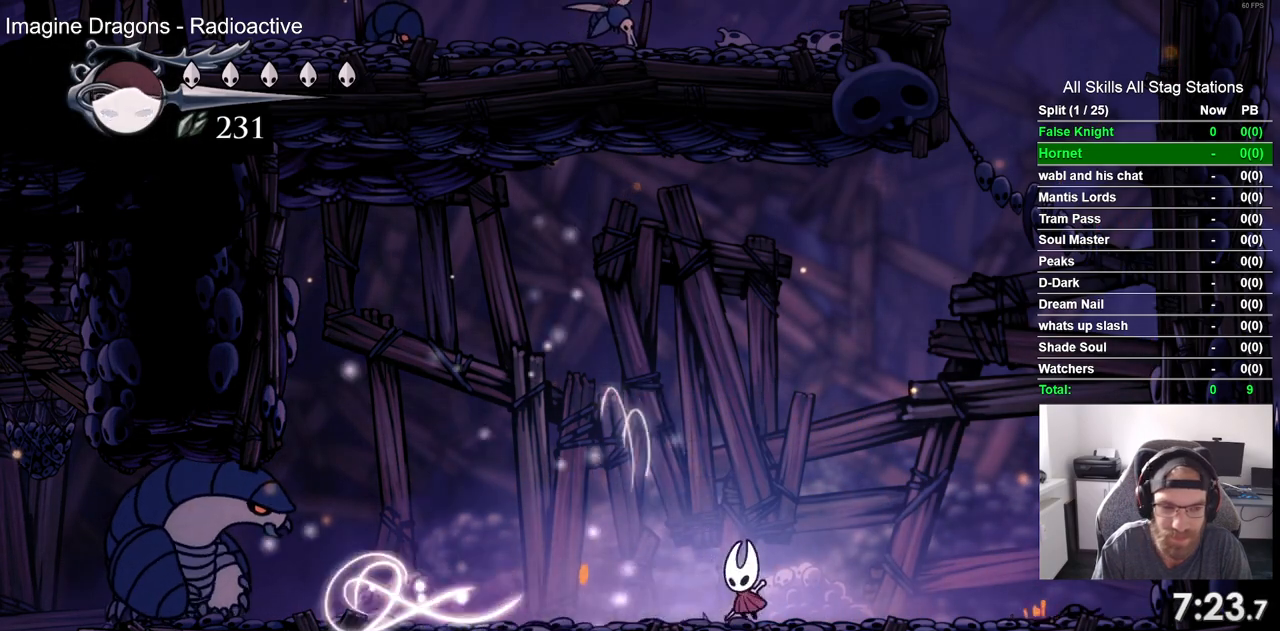
{"buttons": [], "left_stick": "center", "right_stick": "center", "events": [[150, "R1", "down"], [267, "R1", "up"]]}
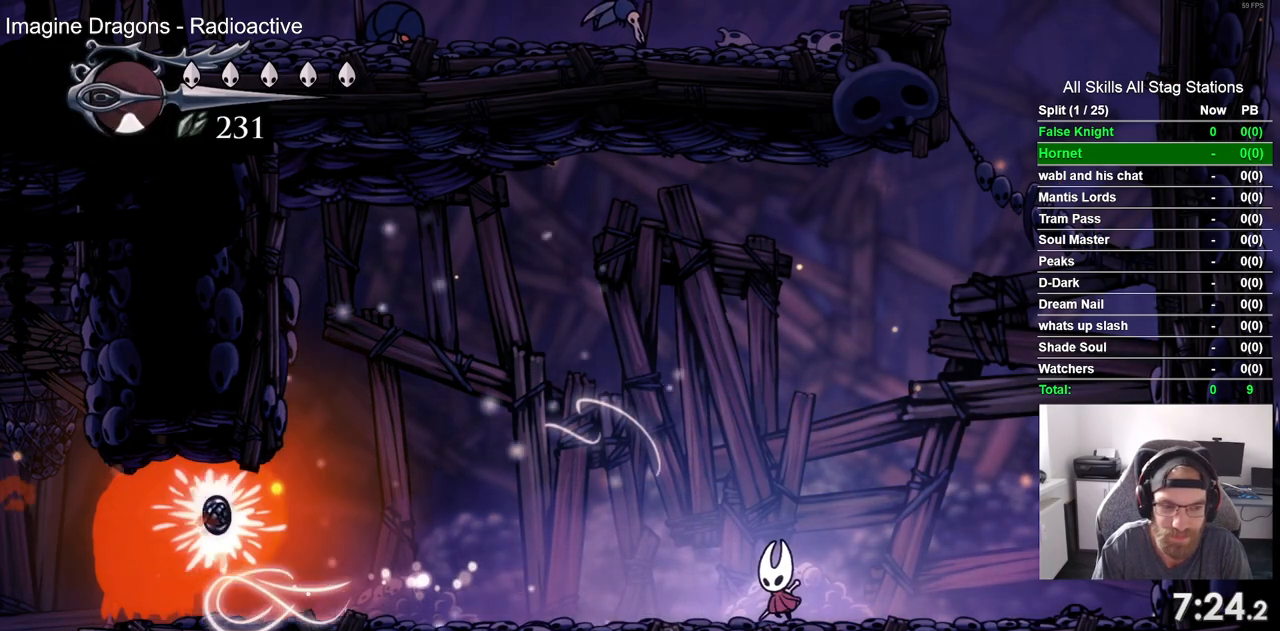
{"buttons": ["DPAD_LEFT"], "left_stick": "center", "right_stick": "center", "events": [[200, "DPAD_LEFT", "down"]]}
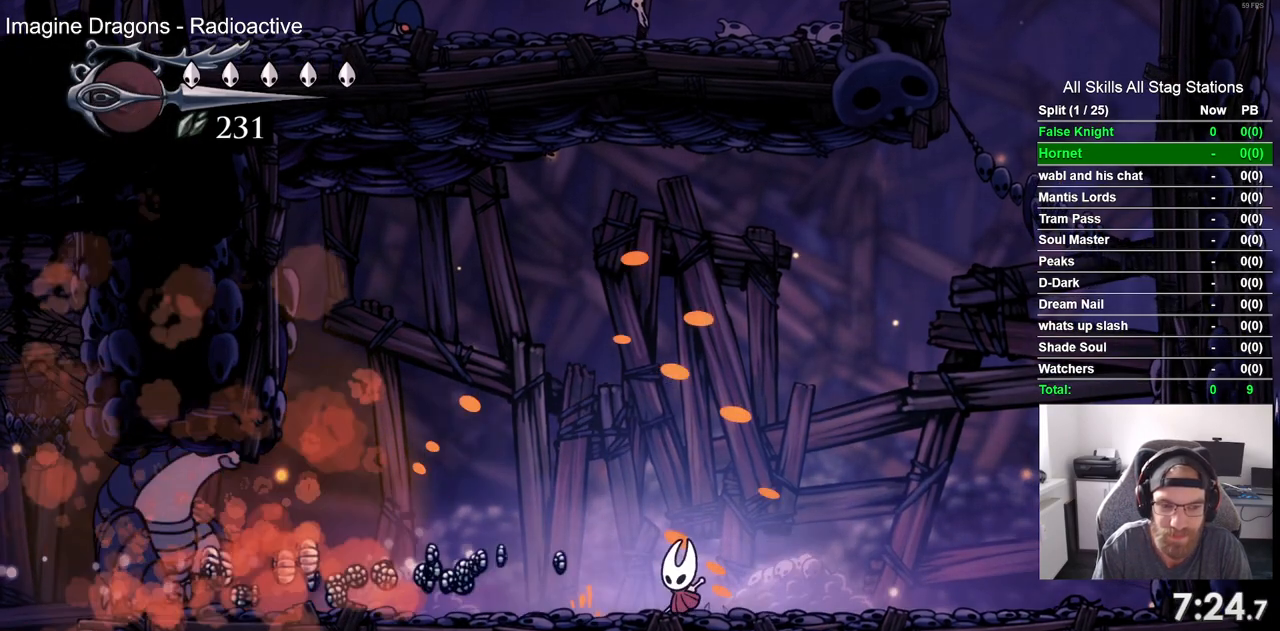
{"buttons": ["DPAD_LEFT"], "left_stick": "center", "right_stick": "center", "events": []}
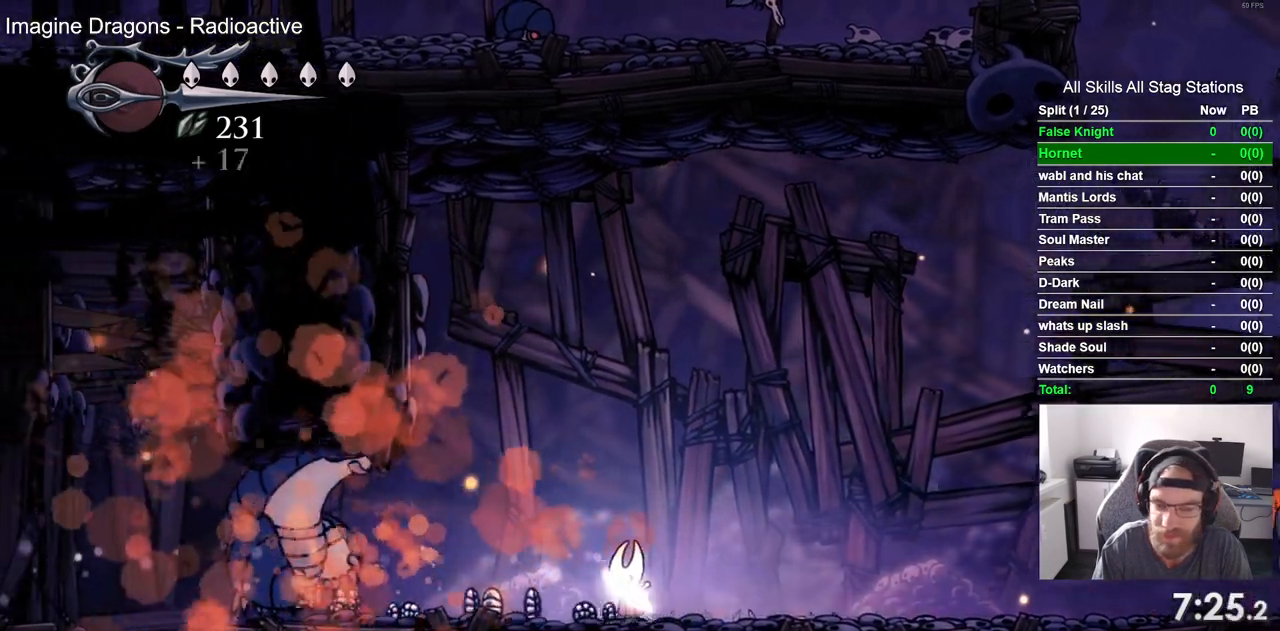
{"buttons": ["DPAD_LEFT"], "left_stick": "center", "right_stick": "center", "events": []}
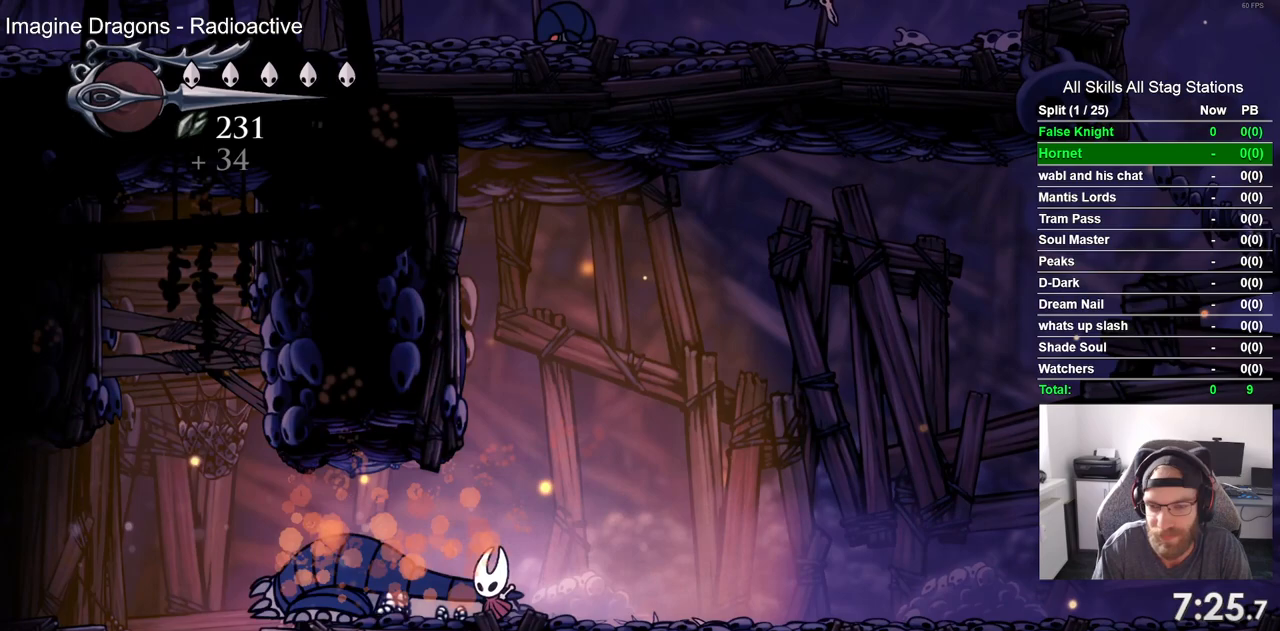
{"buttons": ["DPAD_LEFT"], "left_stick": "center", "right_stick": "center", "events": []}
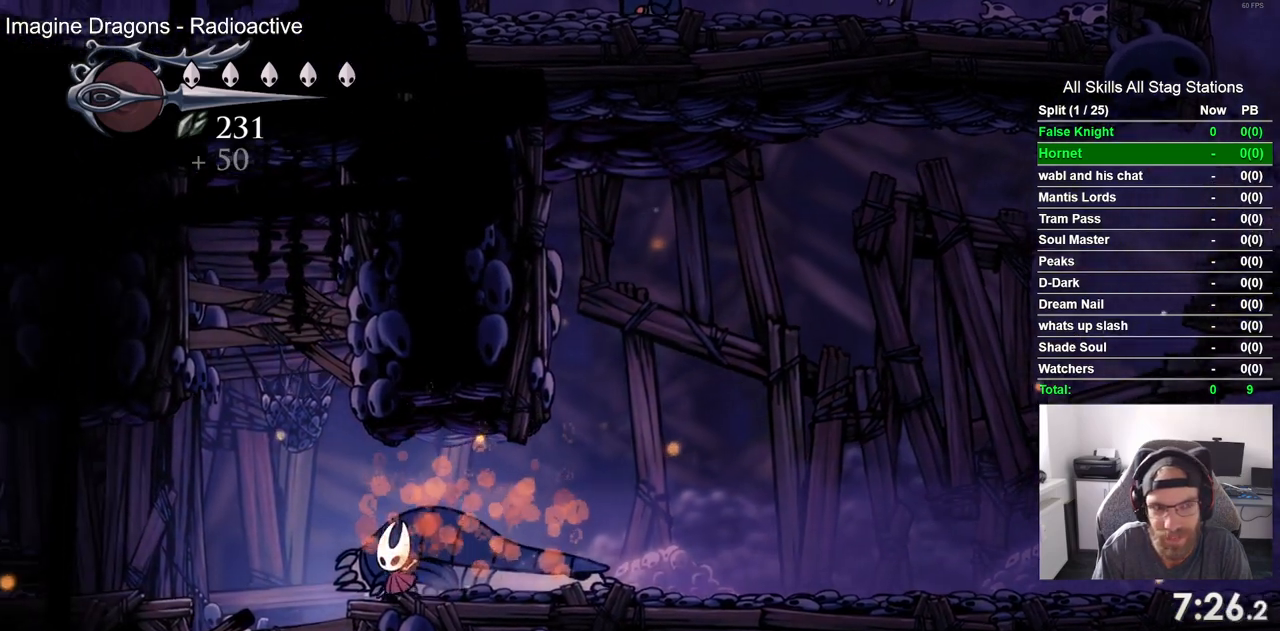
{"buttons": ["DPAD_LEFT"], "left_stick": "center", "right_stick": "center", "events": [[317, "CROSS", "down"], [483, "CROSS", "up"]]}
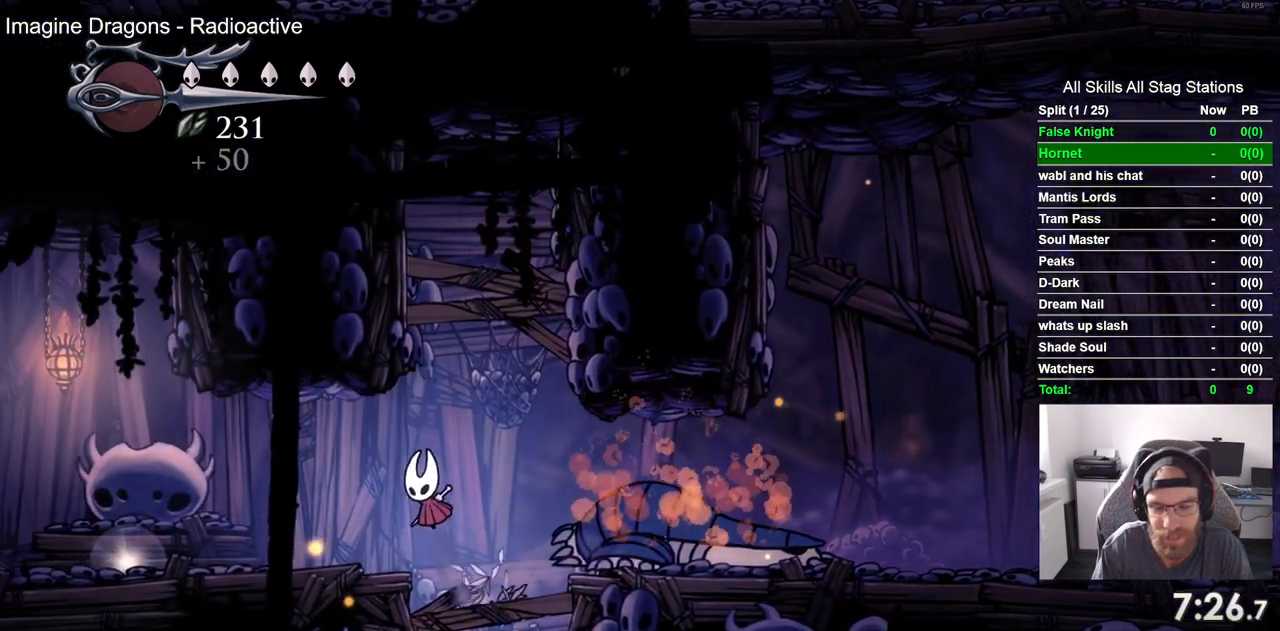
{"buttons": ["DPAD_LEFT"], "left_stick": "center", "right_stick": "center", "events": []}
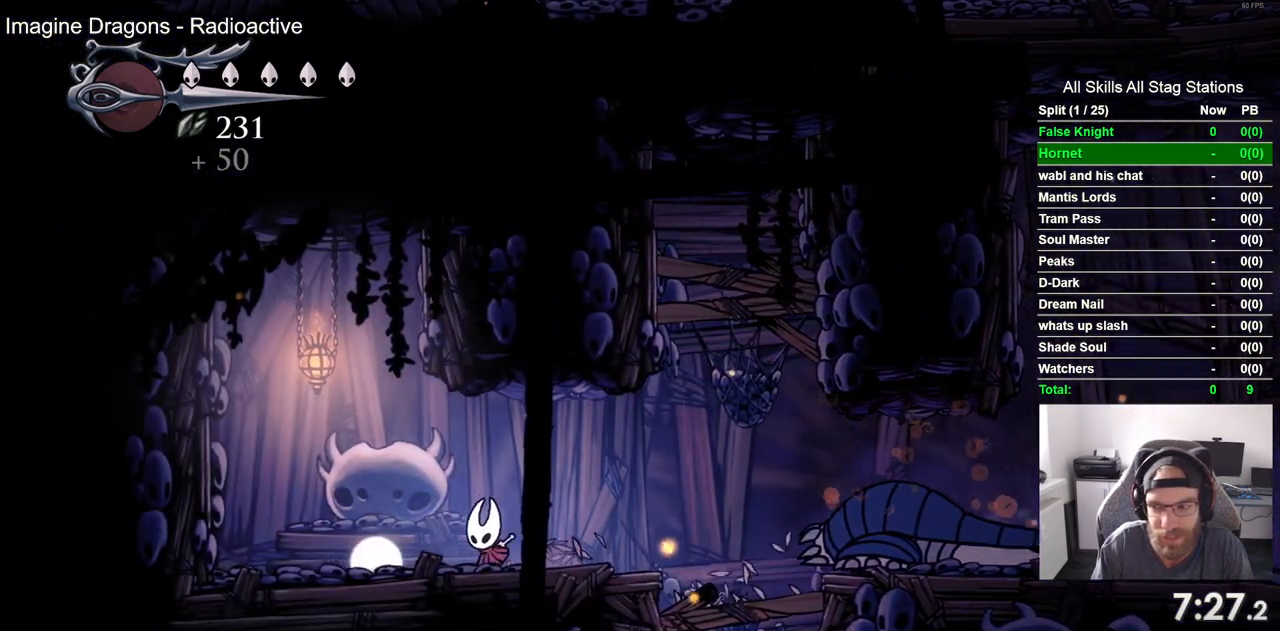
{"buttons": [], "left_stick": "center", "right_stick": "center", "events": [[117, "DPAD_LEFT", "up"], [117, "DPAD_UP", "down"], [350, "DPAD_UP", "up"]]}
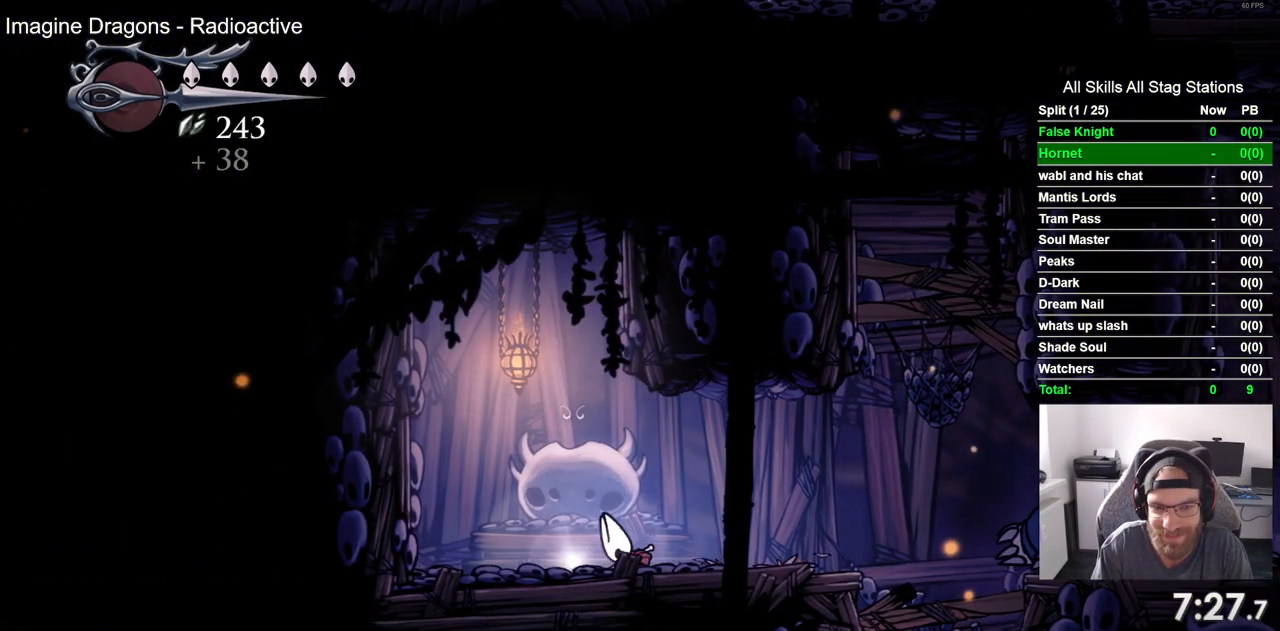
{"buttons": [], "left_stick": "center", "right_stick": "center", "events": []}
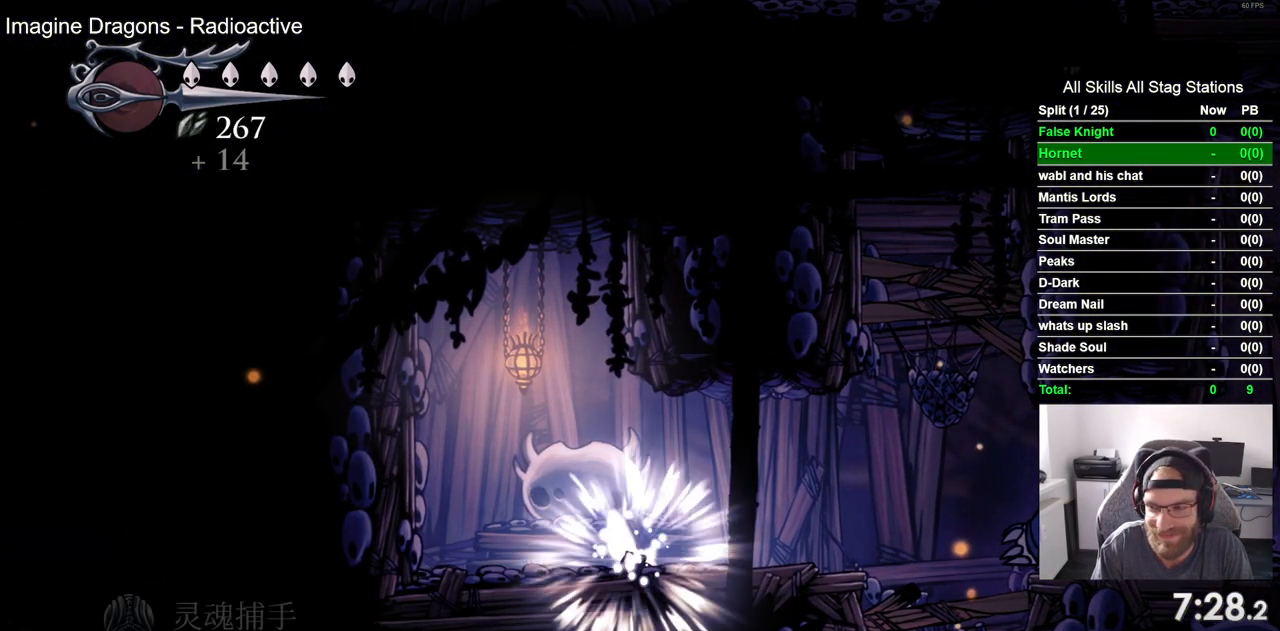
{"buttons": ["CROSS"], "left_stick": "center", "right_stick": "center", "events": [[150, "CROSS", "down"], [283, "CROSS", "up"], [400, "CROSS", "down"]]}